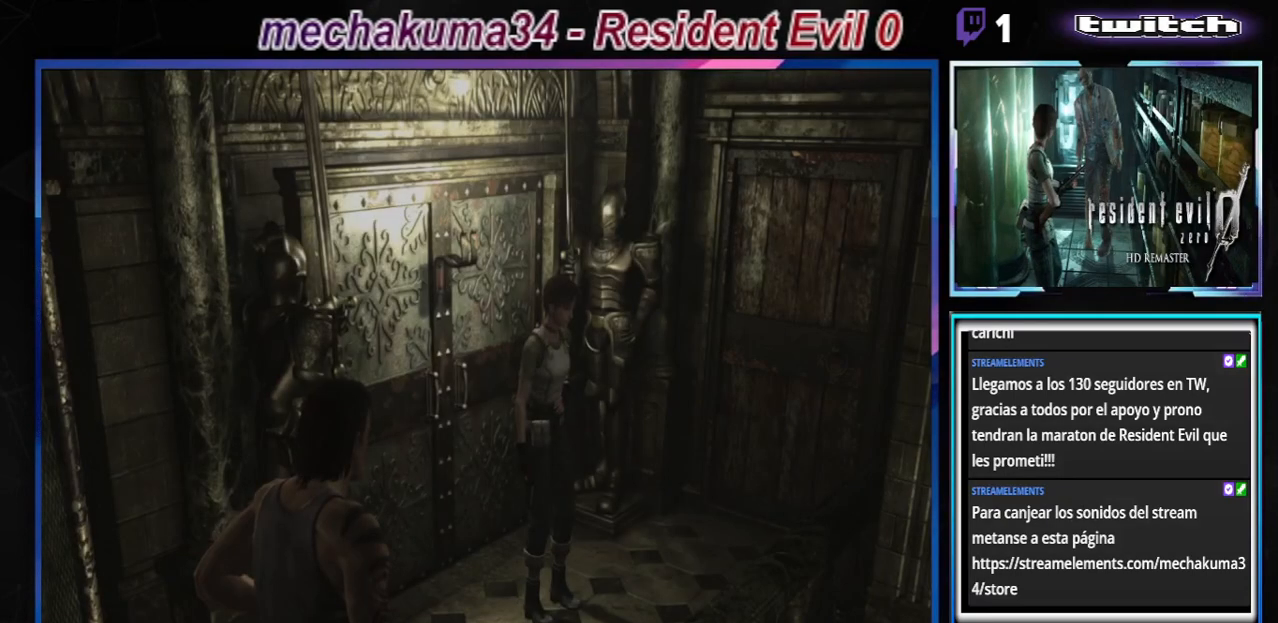
Gameplay with a controller (Xbox layout); each line is a JSON object with the inputs held at the frame after it. "events" lists button and stick changes between this image and that frame as [ms after this image, input, new state], when the widget could be followed in between. Not read: L3 R3 right_stick.
{"buttons": ["B"], "left_stick": "up-right", "events": [[167, "left_stick", "right"], [300, "B", "down"], [433, "left_stick", "up-right"]]}
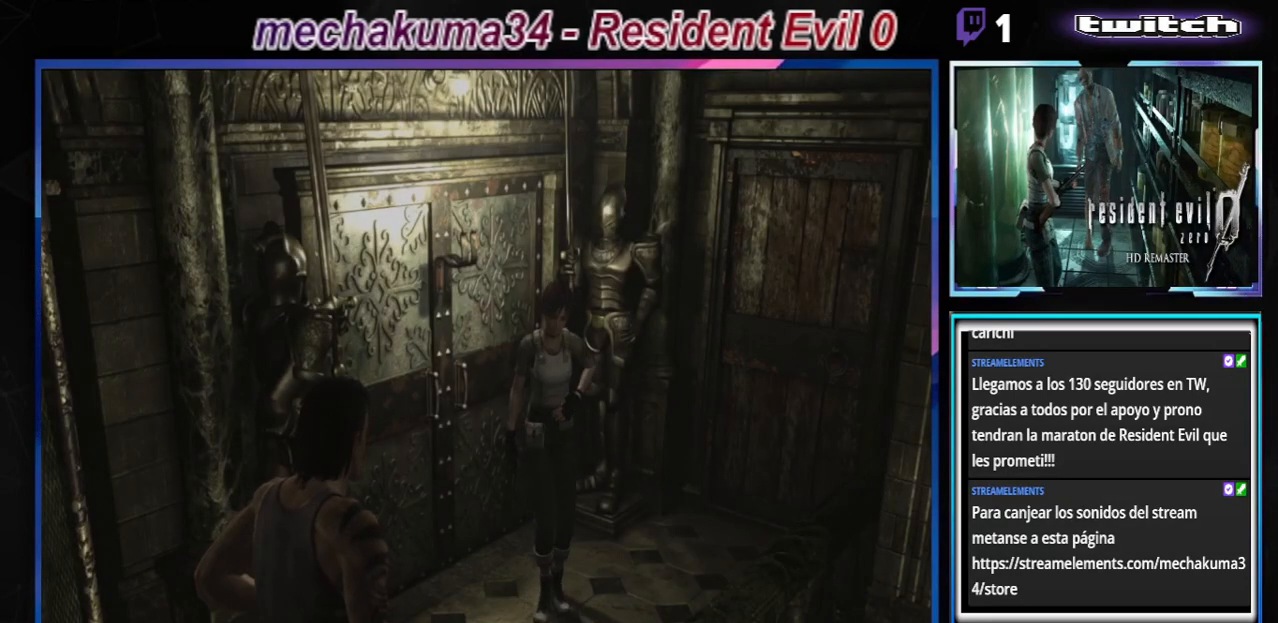
{"buttons": ["B"], "left_stick": "up", "events": [[167, "left_stick", "up"]]}
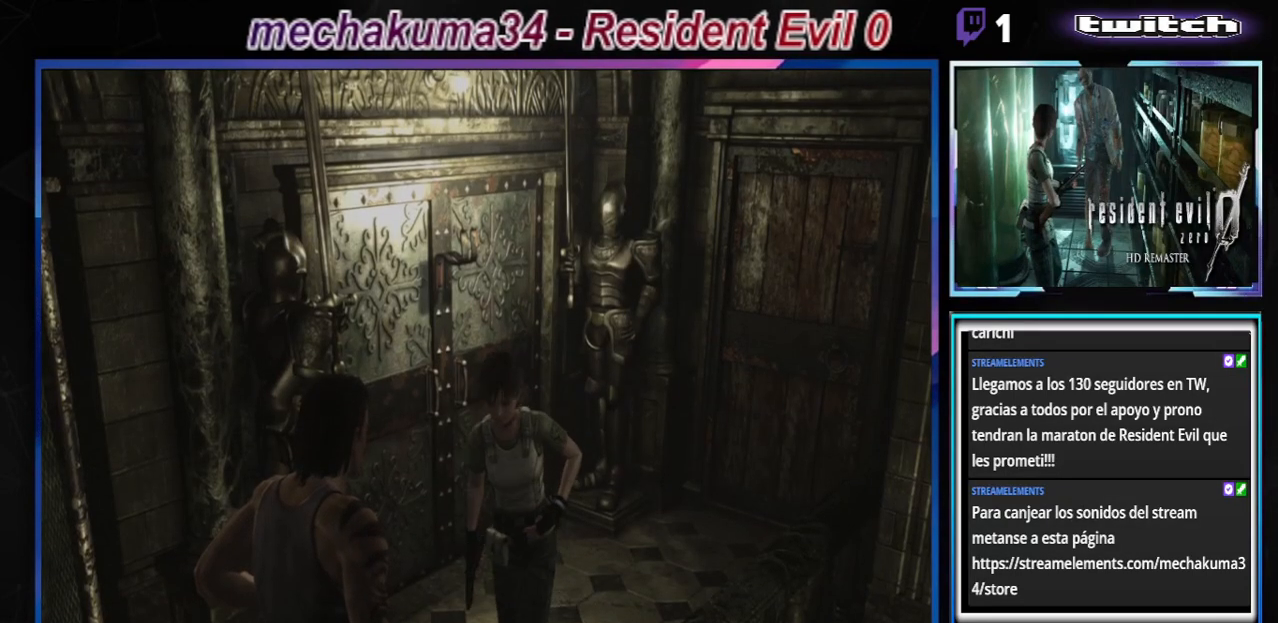
{"buttons": ["B"], "left_stick": "up-right", "events": [[467, "left_stick", "up-right"]]}
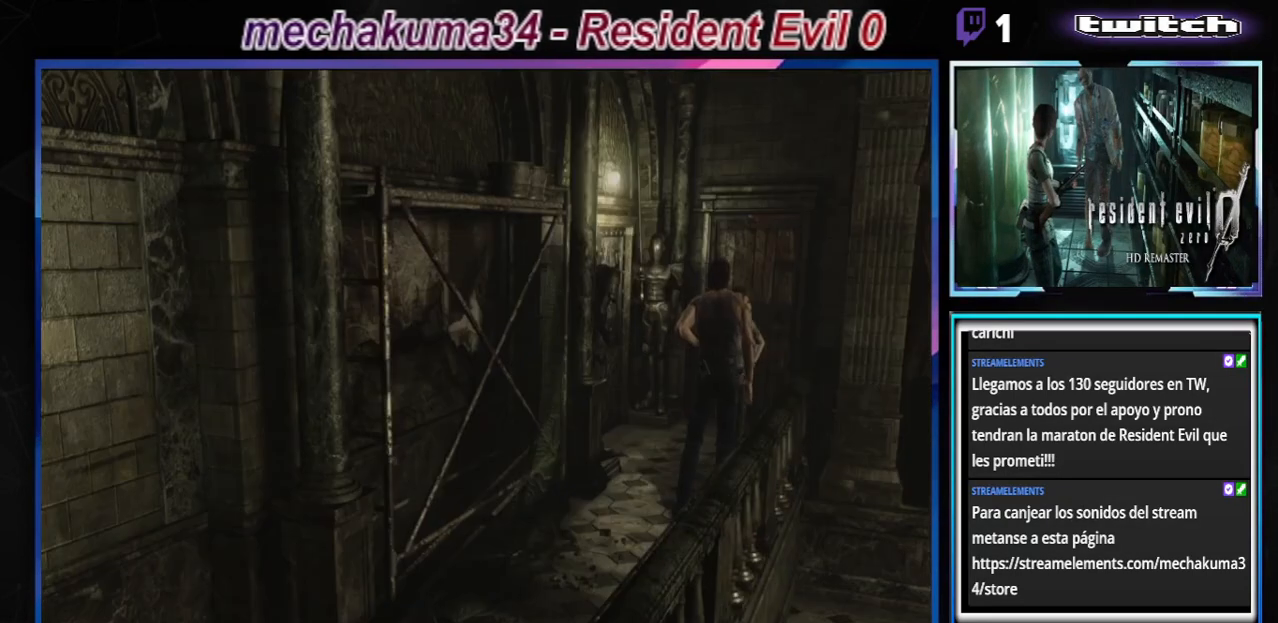
{"buttons": ["B"], "left_stick": "up", "events": [[367, "left_stick", "up"]]}
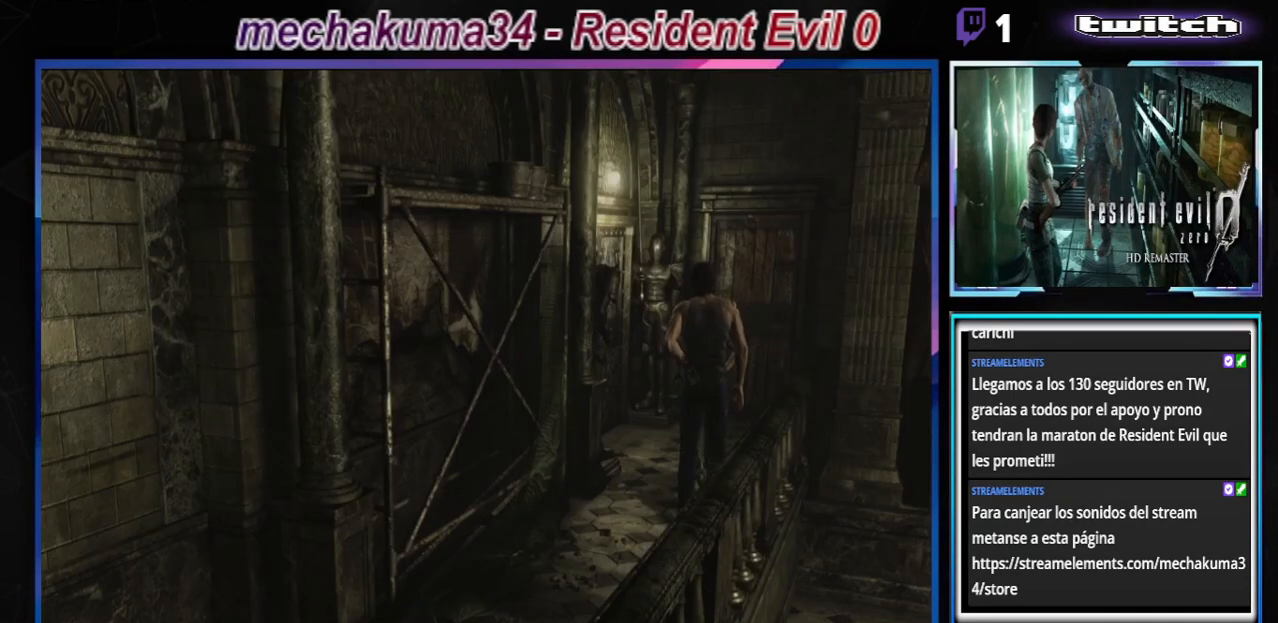
{"buttons": ["B"], "left_stick": "up", "events": []}
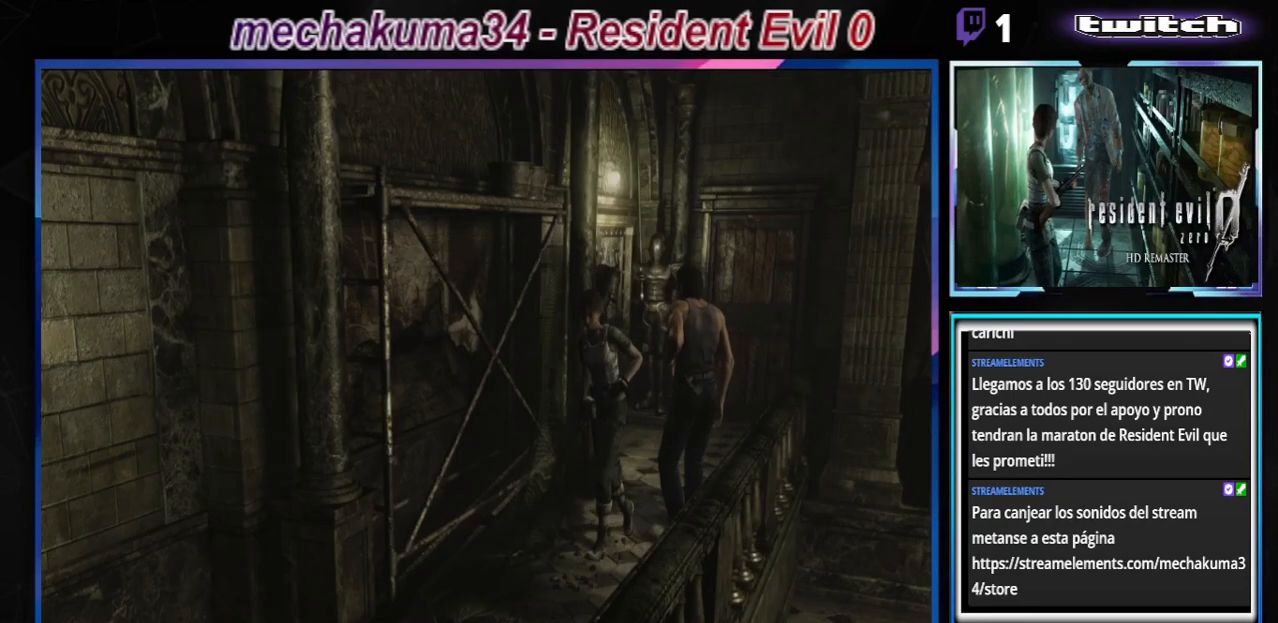
{"buttons": ["B"], "left_stick": "up", "events": [[67, "left_stick", "up-left"], [367, "left_stick", "up"]]}
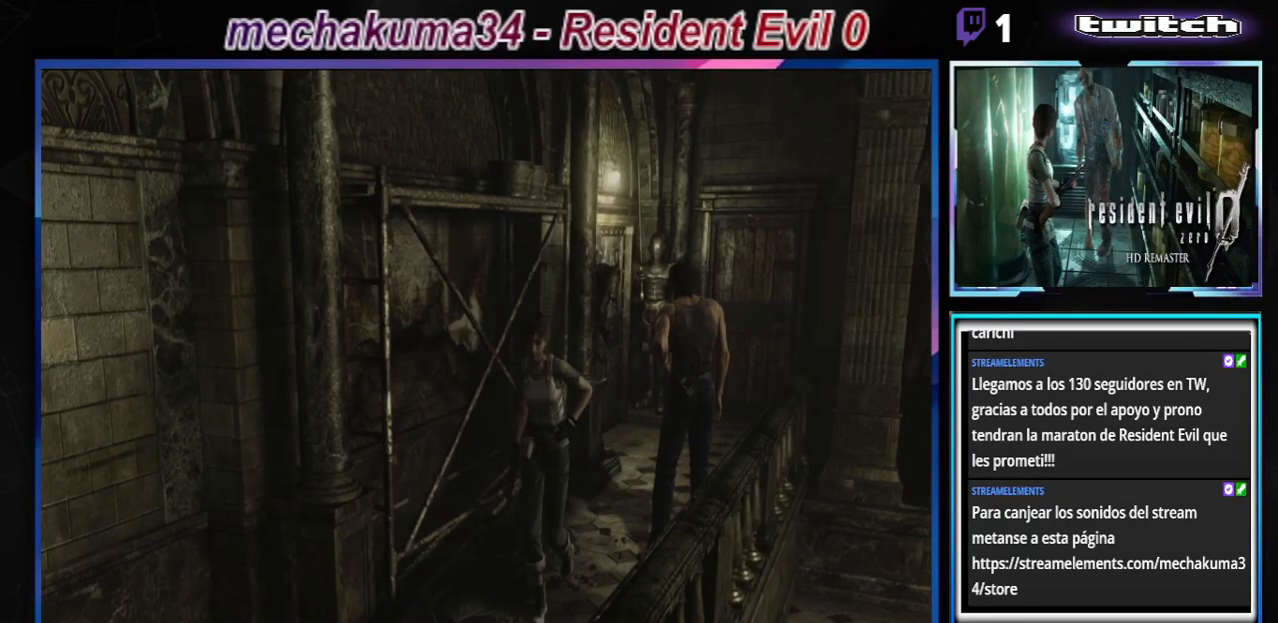
{"buttons": ["B"], "left_stick": "up", "events": []}
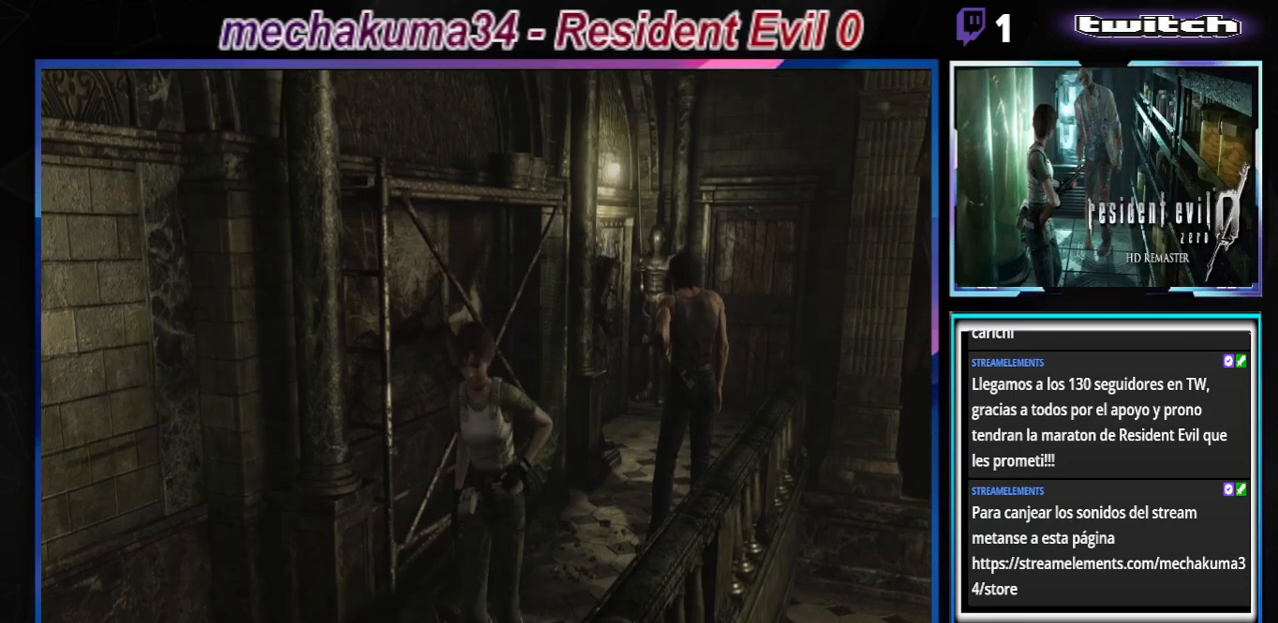
{"buttons": ["B"], "left_stick": "up", "events": [[233, "left_stick", "up-right"], [400, "left_stick", "up"]]}
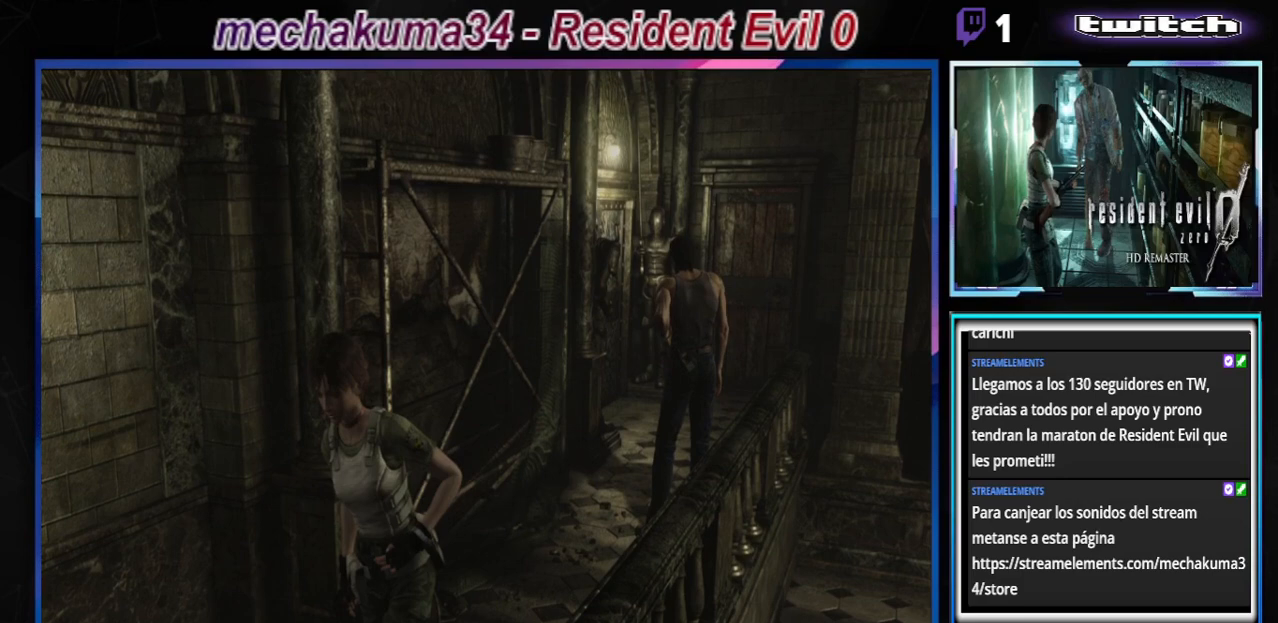
{"buttons": ["B"], "left_stick": "up-left", "events": [[333, "left_stick", "up-left"]]}
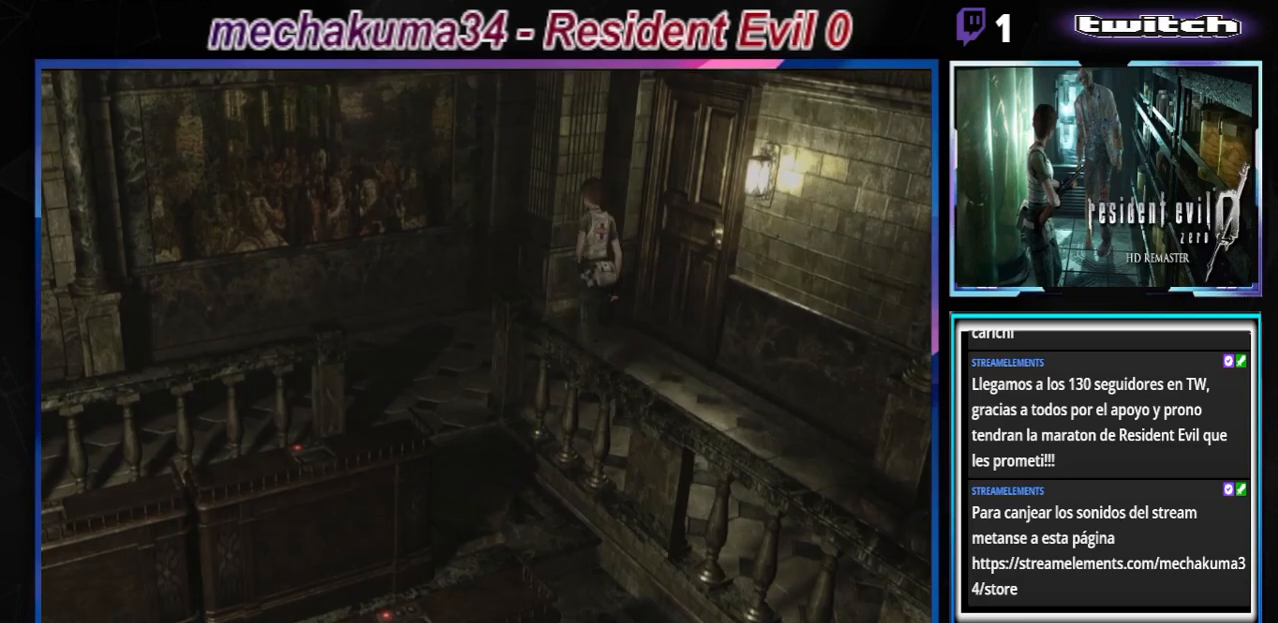
{"buttons": ["B"], "left_stick": "up-left", "events": []}
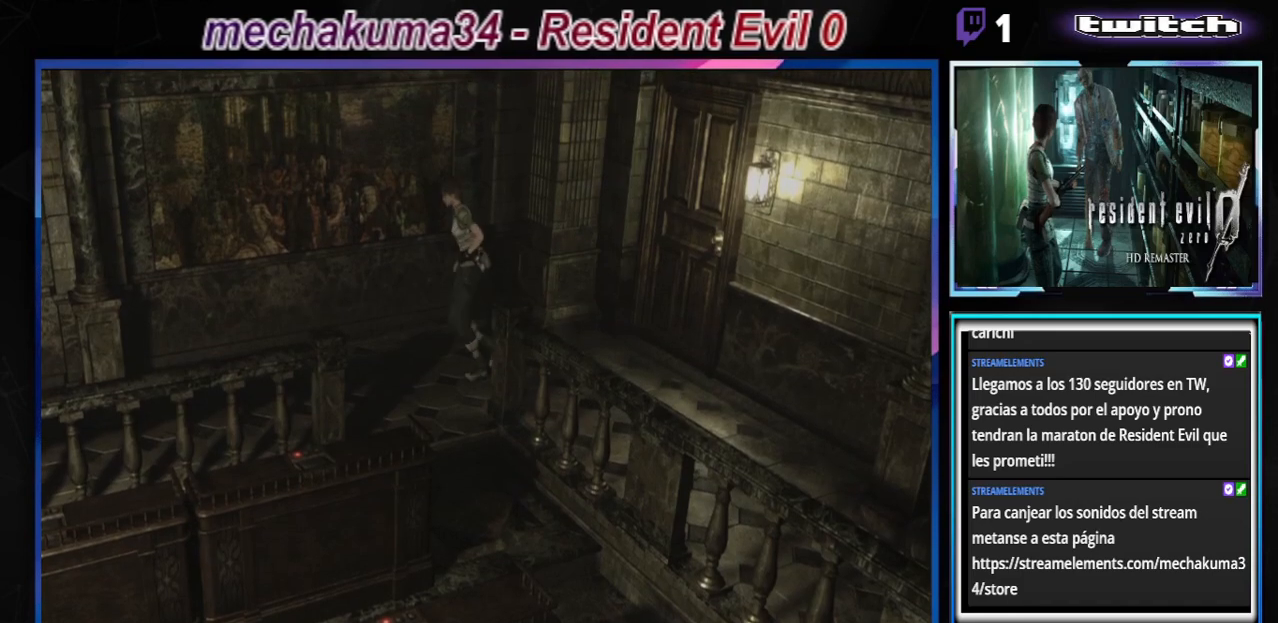
{"buttons": ["B"], "left_stick": "up", "events": [[33, "left_stick", "up"]]}
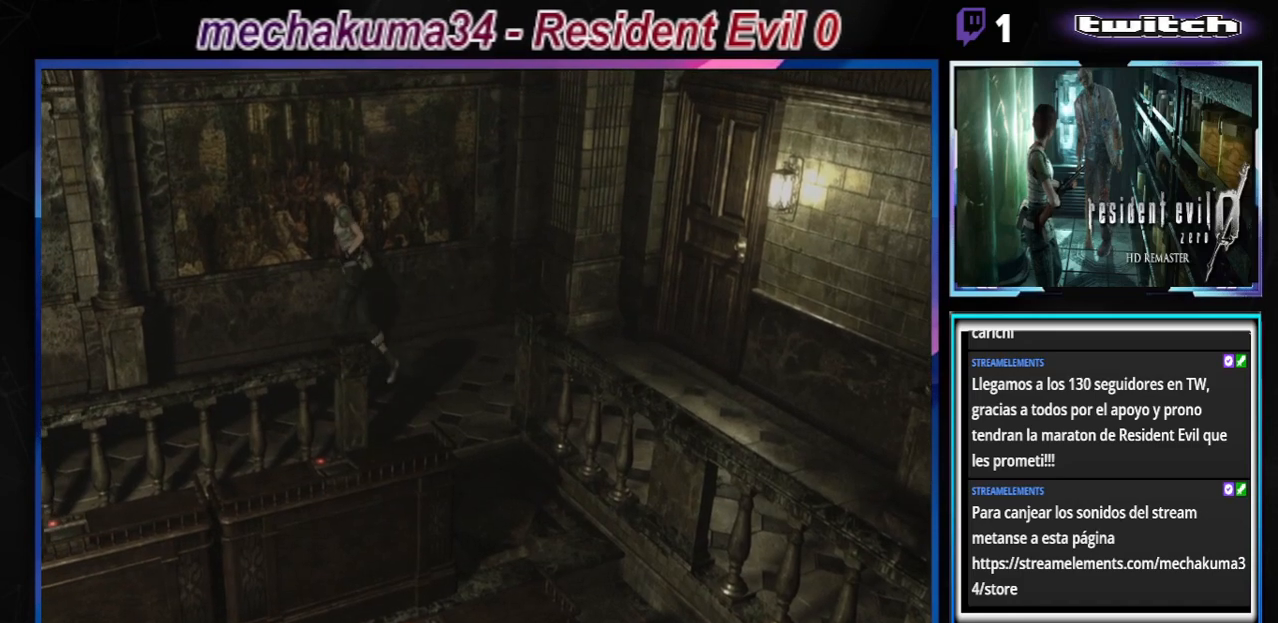
{"buttons": ["B"], "left_stick": "up", "events": [[100, "left_stick", "up-left"], [433, "left_stick", "up"]]}
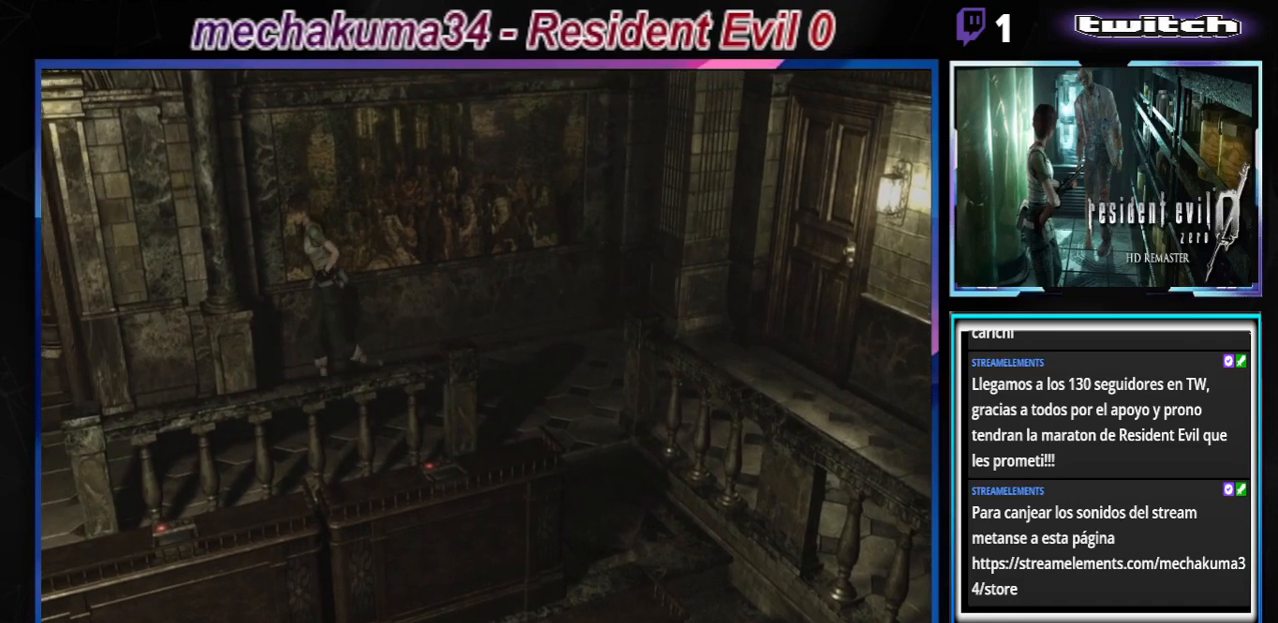
{"buttons": ["B"], "left_stick": "up-left", "events": [[467, "left_stick", "up-left"]]}
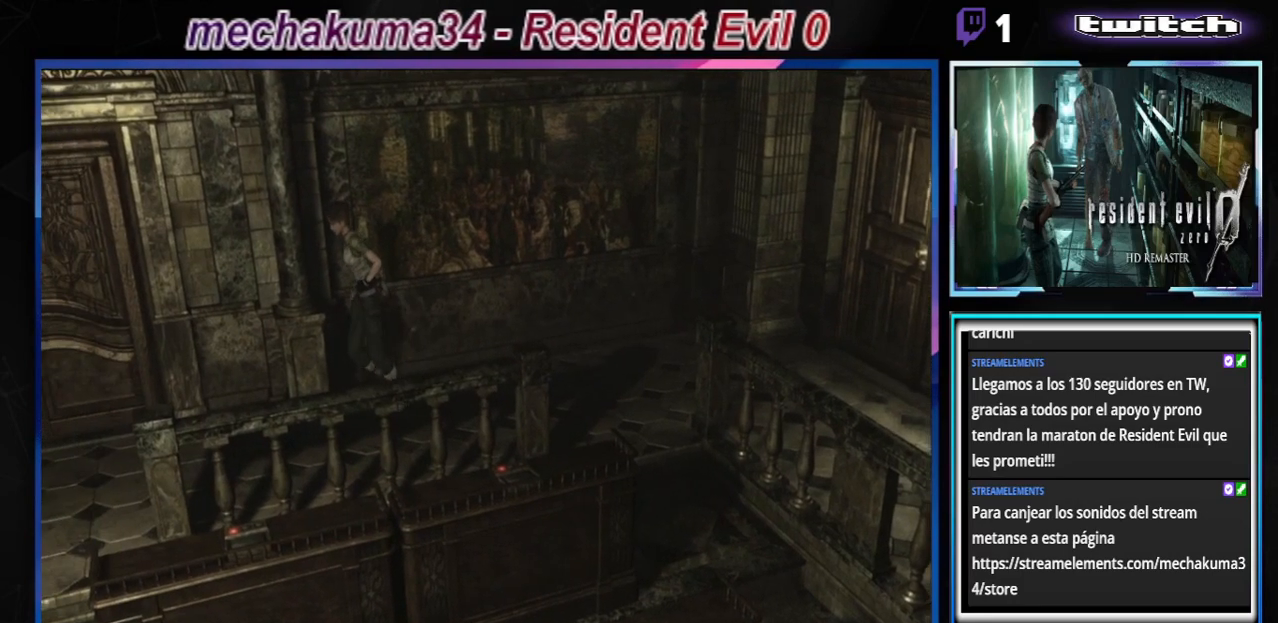
{"buttons": ["B"], "left_stick": "up-left", "events": []}
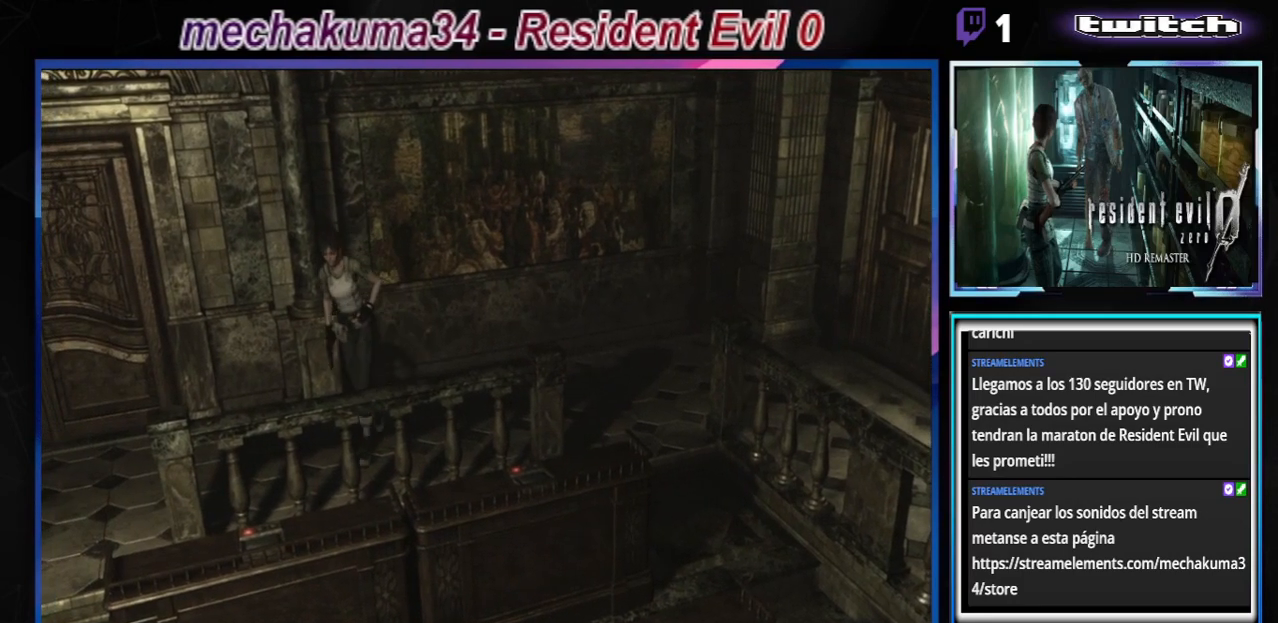
{"buttons": ["B"], "left_stick": "up-right", "events": [[33, "left_stick", "up-right"]]}
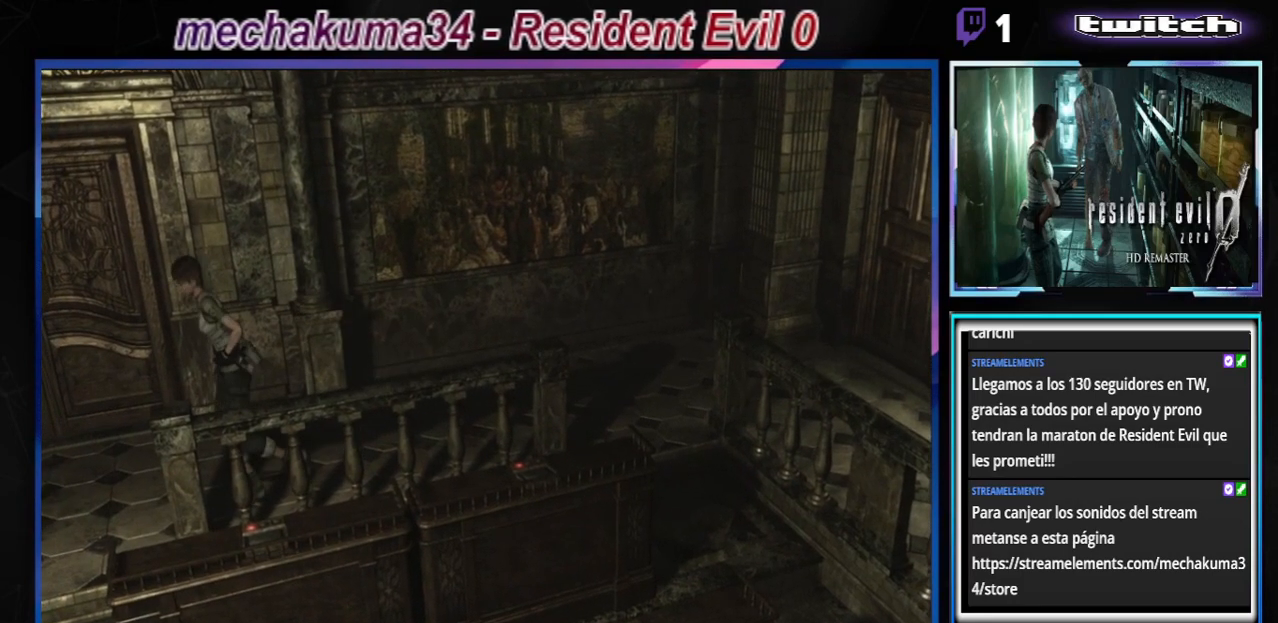
{"buttons": ["B"], "left_stick": "up-right", "events": [[267, "A", "down"], [400, "A", "up"]]}
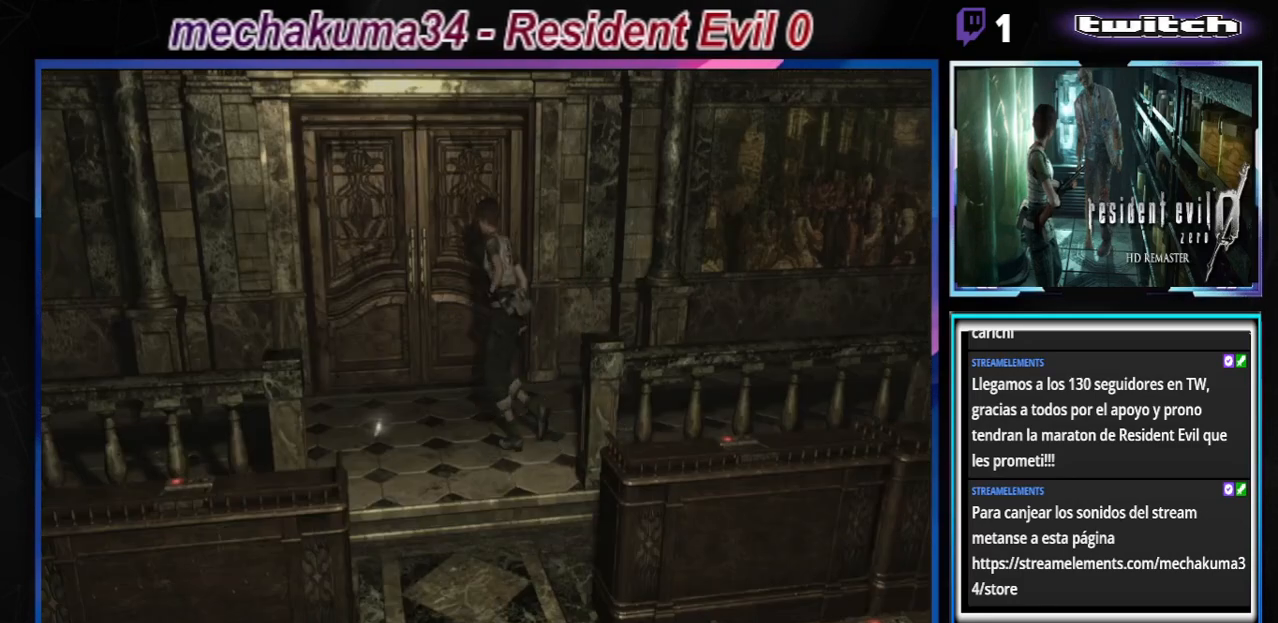
{"buttons": ["A", "B"], "left_stick": "up-right", "events": [[33, "A", "down"], [167, "A", "up"], [367, "A", "down"]]}
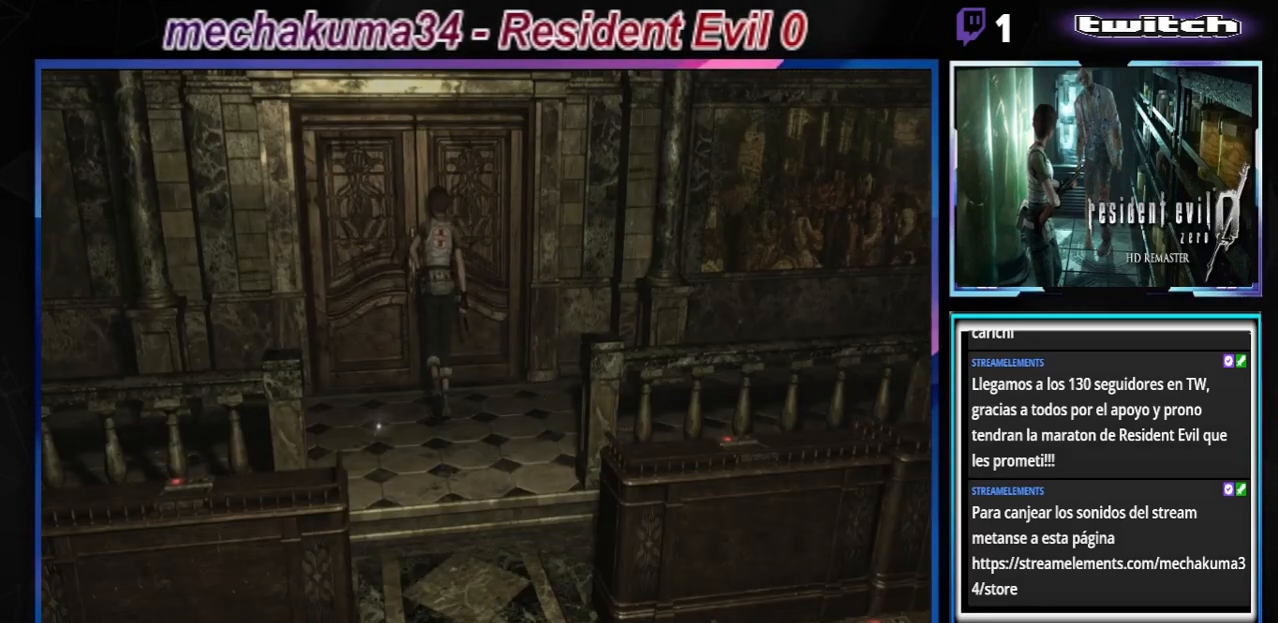
{"buttons": [], "left_stick": "center", "events": [[67, "A", "up"], [200, "A", "down"], [333, "A", "up"], [333, "left_stick", "center"], [467, "B", "up"]]}